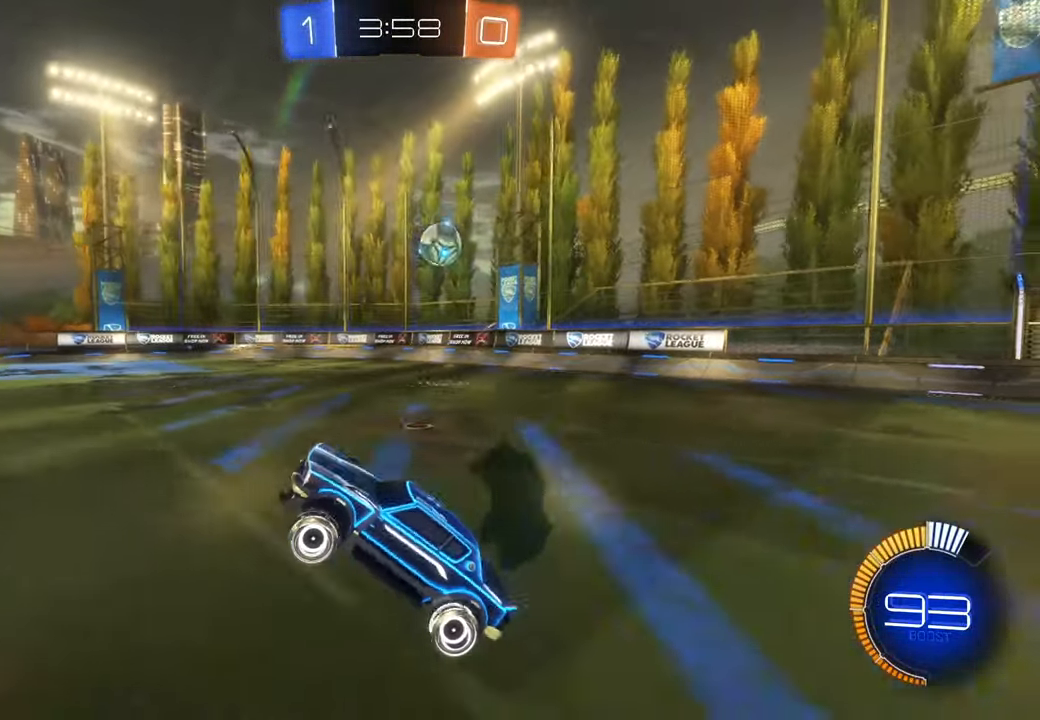
Gameplay with a controller (Xbox layout); each line is a JSON object with the inputs held at the frame after it. "events" lists button and stick changes between this image and that frame as [ms after this image, input, new state], when the widget could be followed in between. Not read: B HOME L3 R2 R3.
{"buttons": [], "left_stick": "center", "right_stick": "center", "events": []}
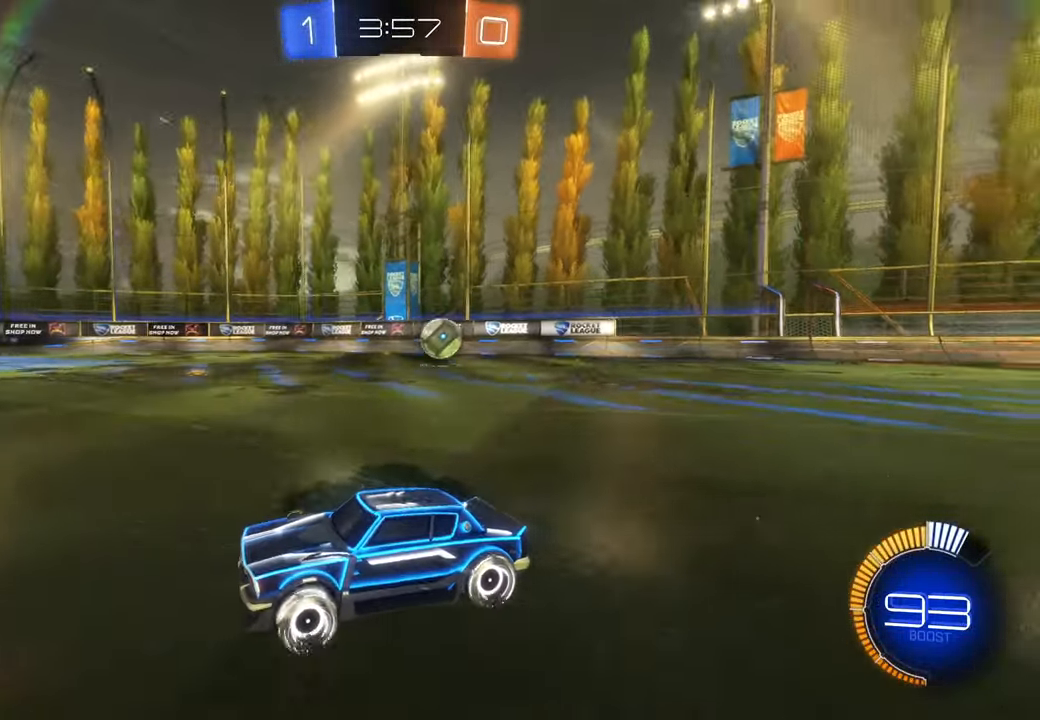
{"buttons": [], "left_stick": "center", "right_stick": "center", "events": []}
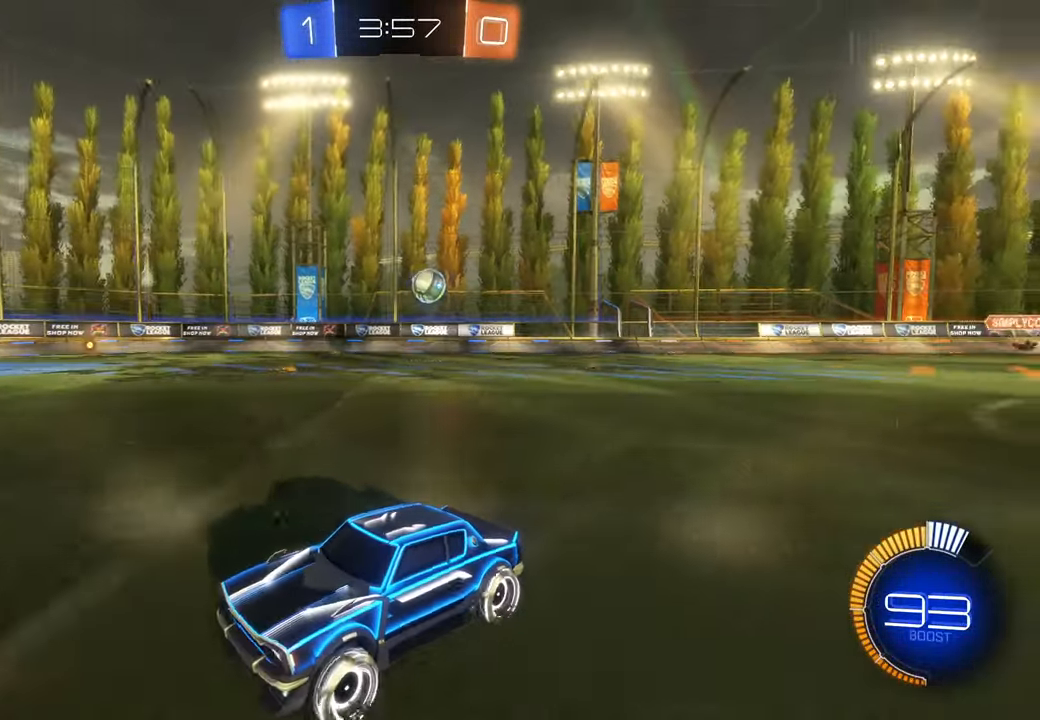
{"buttons": [], "left_stick": "center", "right_stick": "center", "events": []}
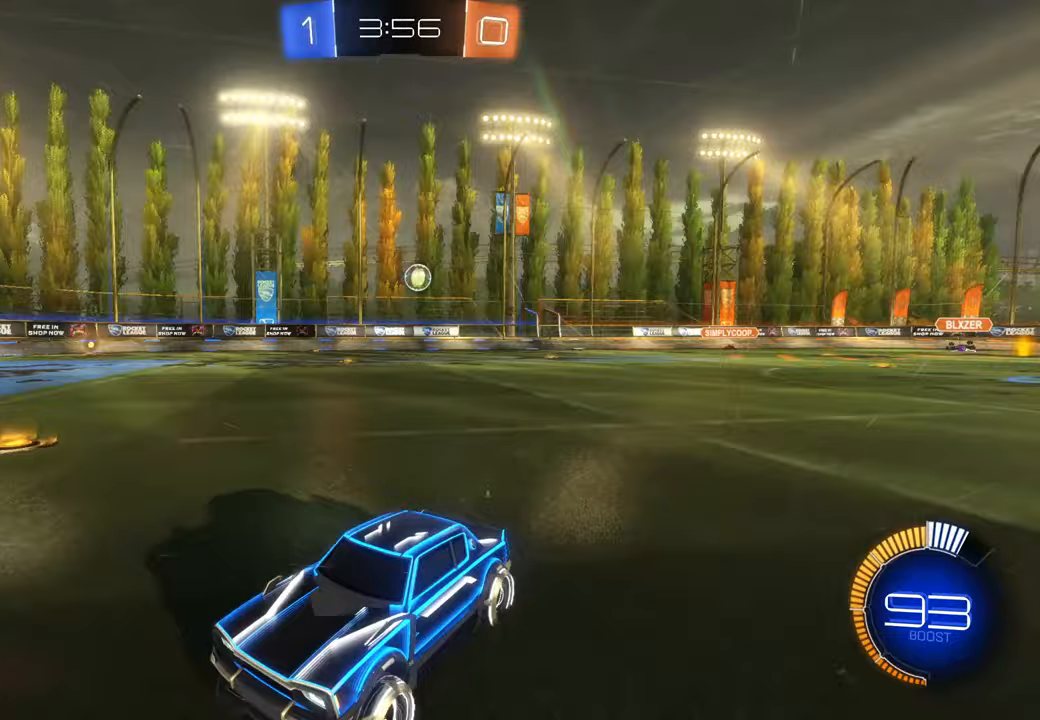
{"buttons": [], "left_stick": "right", "right_stick": "center", "events": [[283, "left_stick", "right"]]}
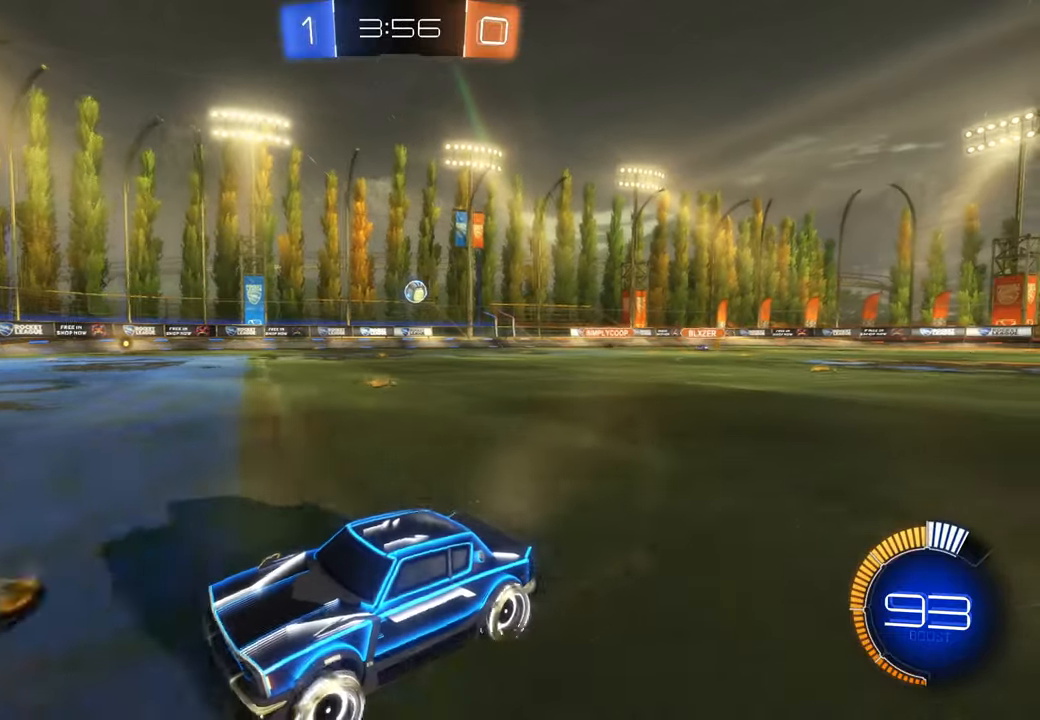
{"buttons": [], "left_stick": "right", "right_stick": "center", "events": [[183, "left_stick", "center"], [450, "left_stick", "right"]]}